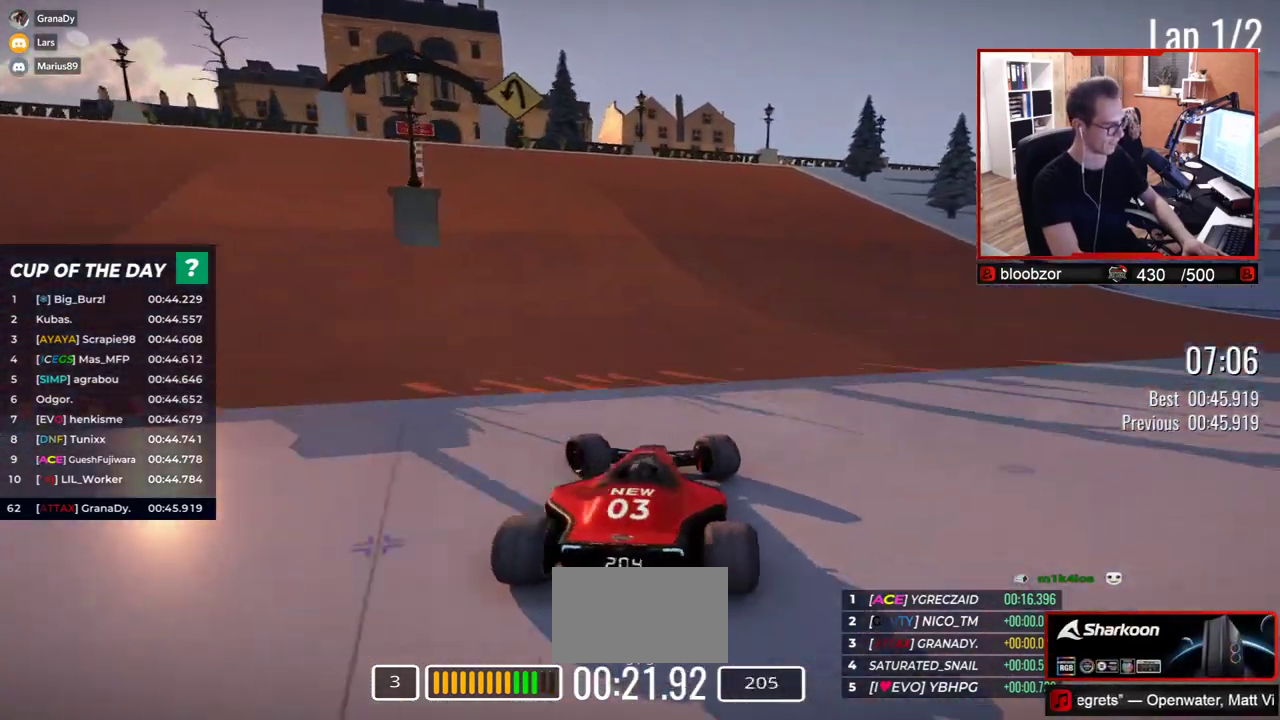
Gameplay with keyboard; each line is a JSON object with the keys held at the frame after it. "events" lists presses ("down") and releases ("up") of "down", "left", "right" and "up" between this image and that frame as [ms after this image, input, new state], when the widget could be followed in between. No other keys are recorded. Mouse input is not recorded.
{"keys": ["left", "up"], "events": [[117, "up", "up"], [233, "up", "down"]]}
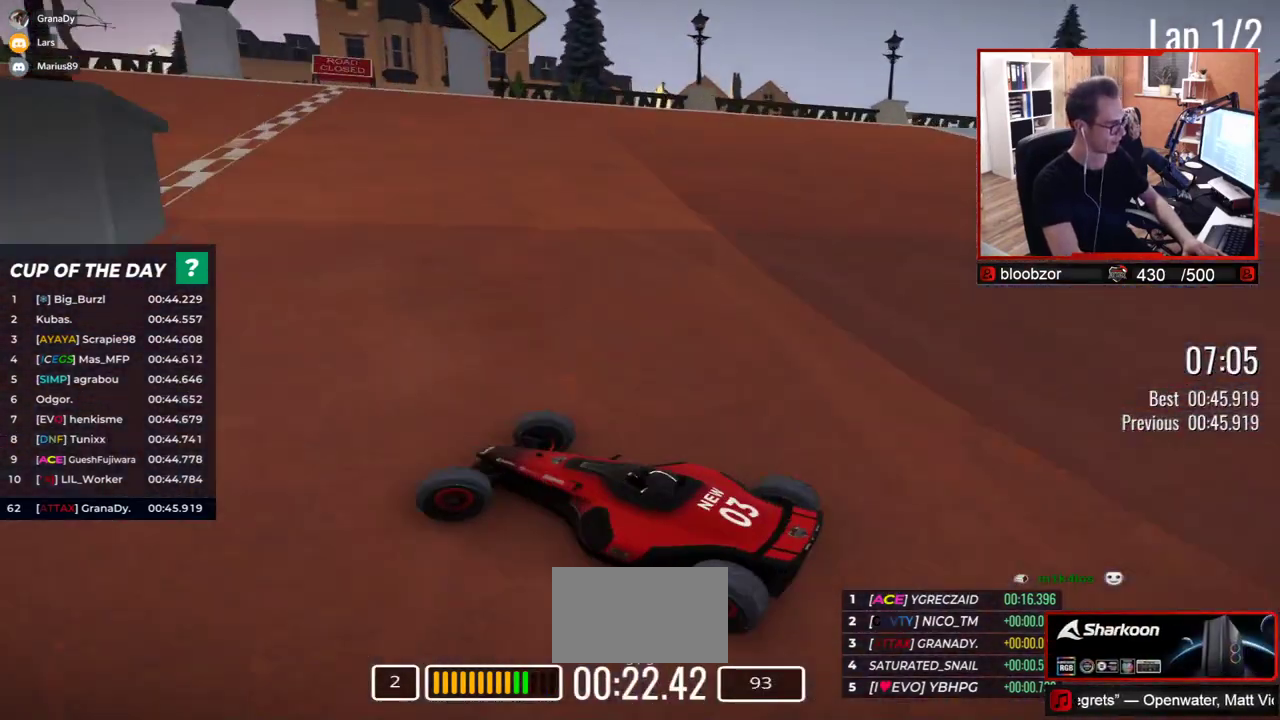
{"keys": ["left", "up"], "events": []}
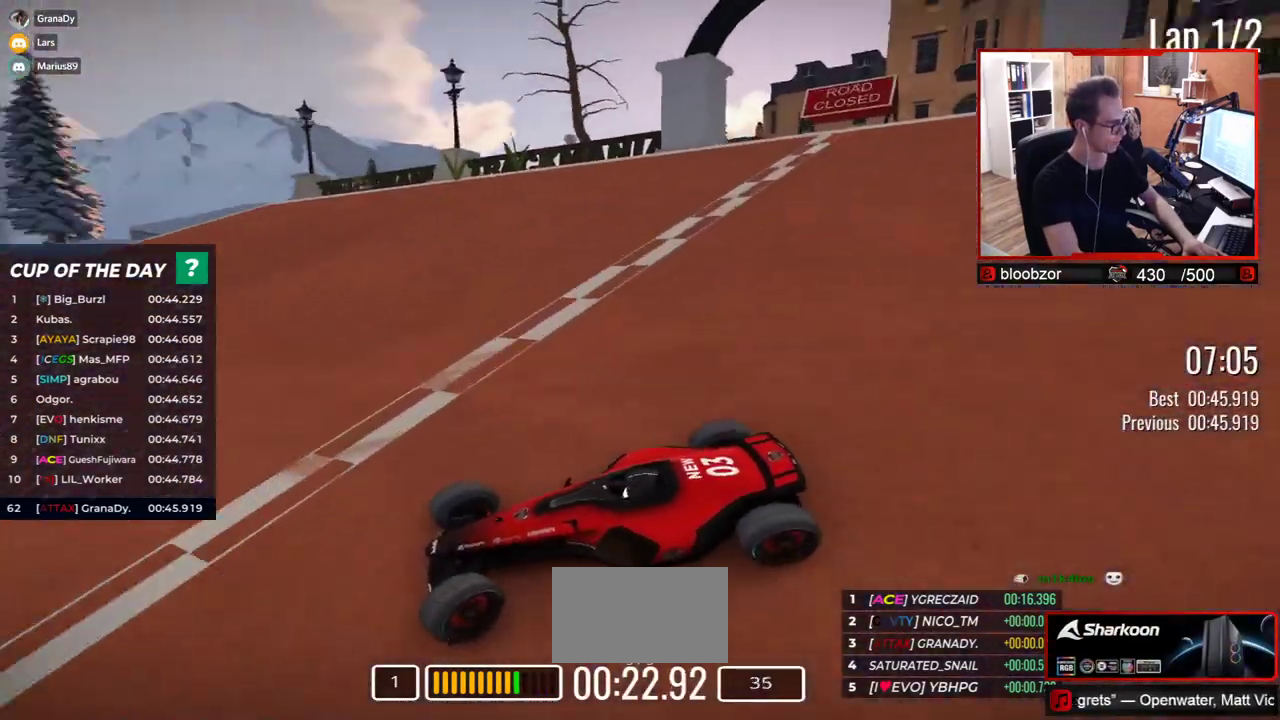
{"keys": ["right", "up"], "events": [[467, "left", "up"], [467, "right", "down"]]}
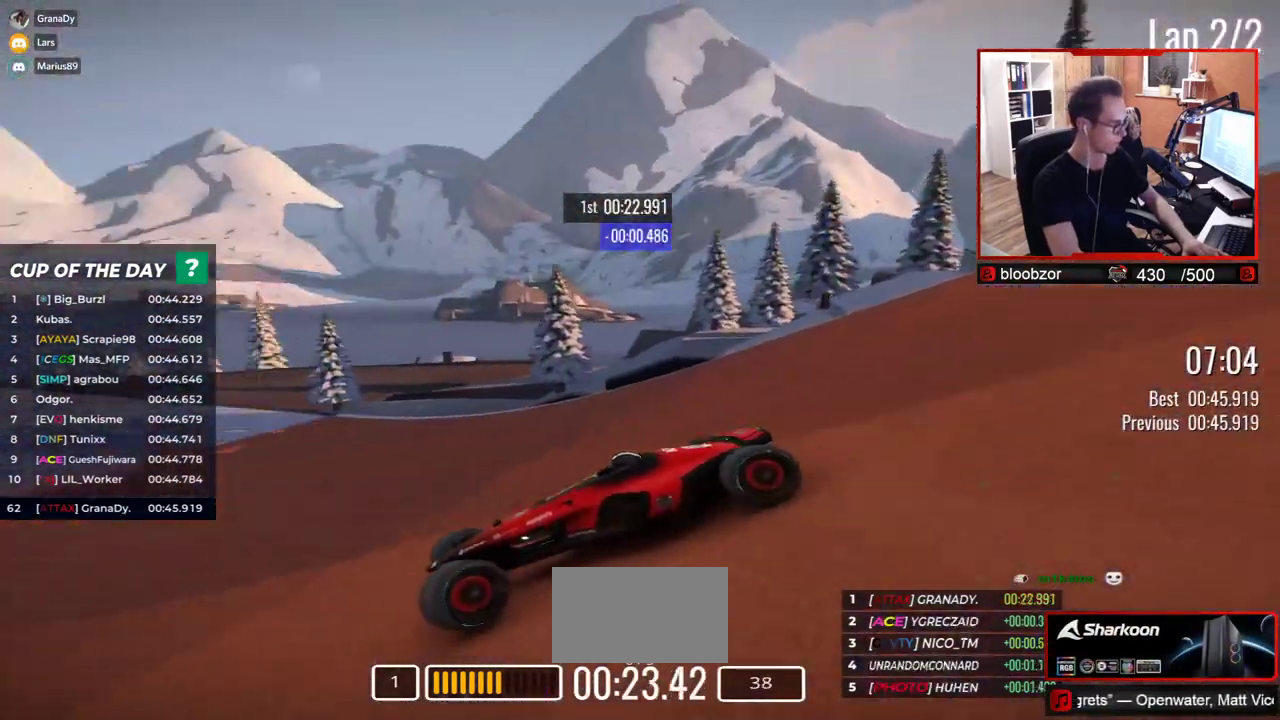
{"keys": ["right", "up"], "events": []}
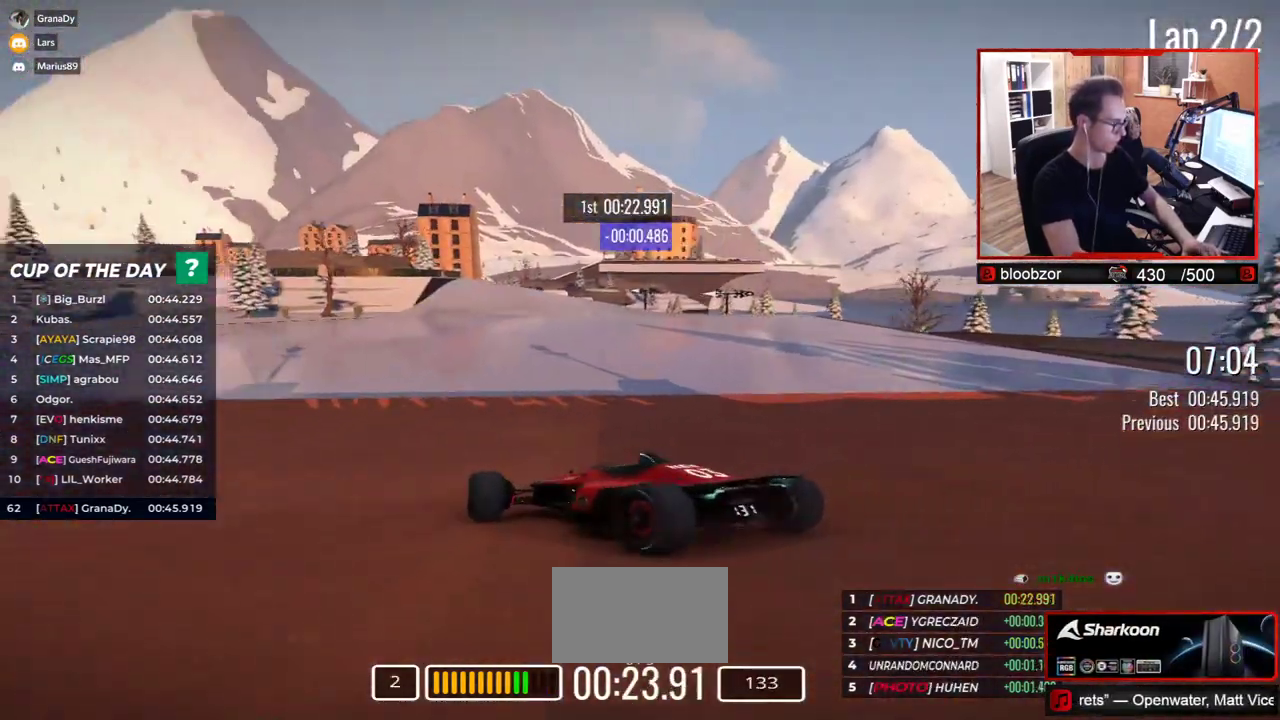
{"keys": ["up"], "events": [[300, "right", "up"]]}
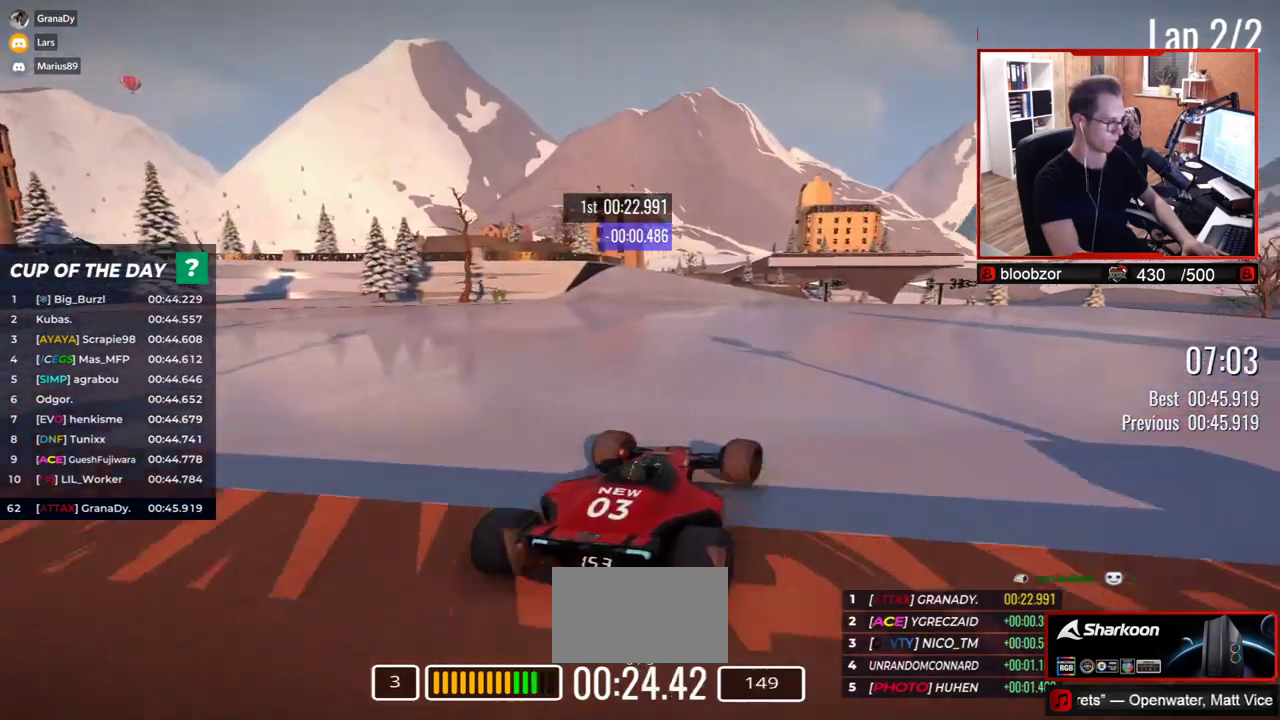
{"keys": ["up"], "events": [[67, "left", "down"], [150, "left", "up"]]}
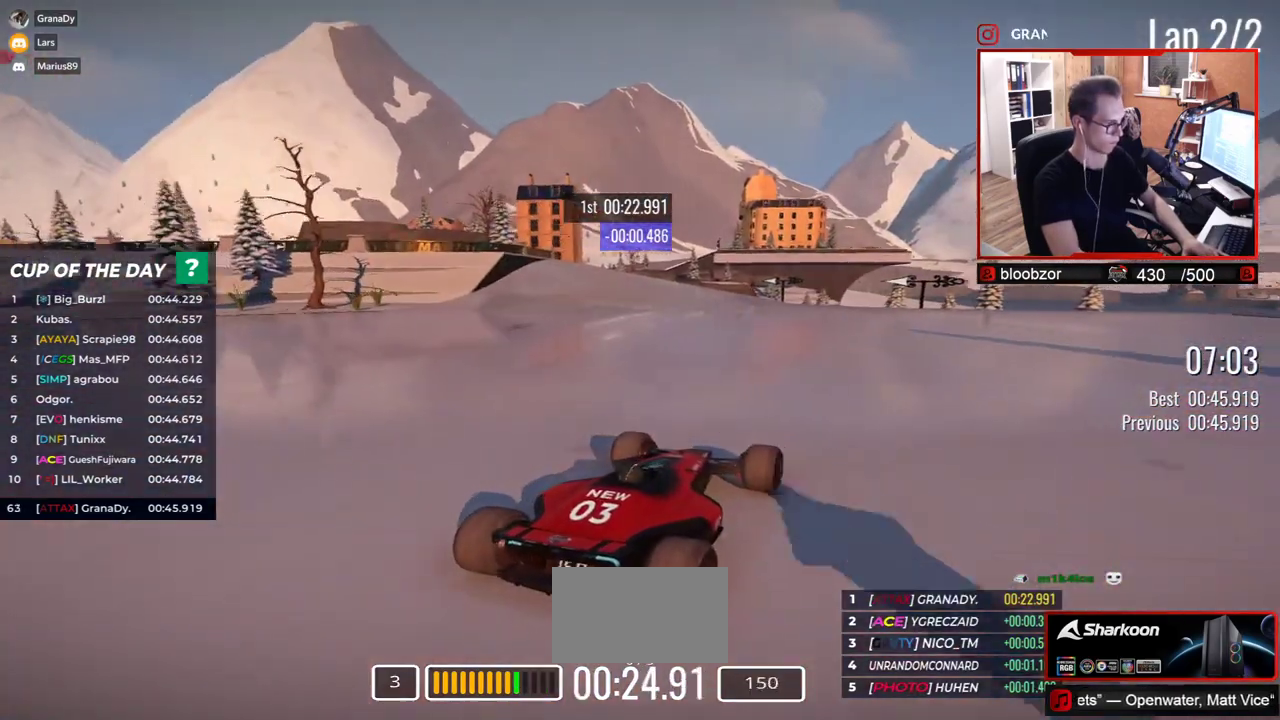
{"keys": ["up"], "events": [[17, "left", "down"], [100, "left", "up"]]}
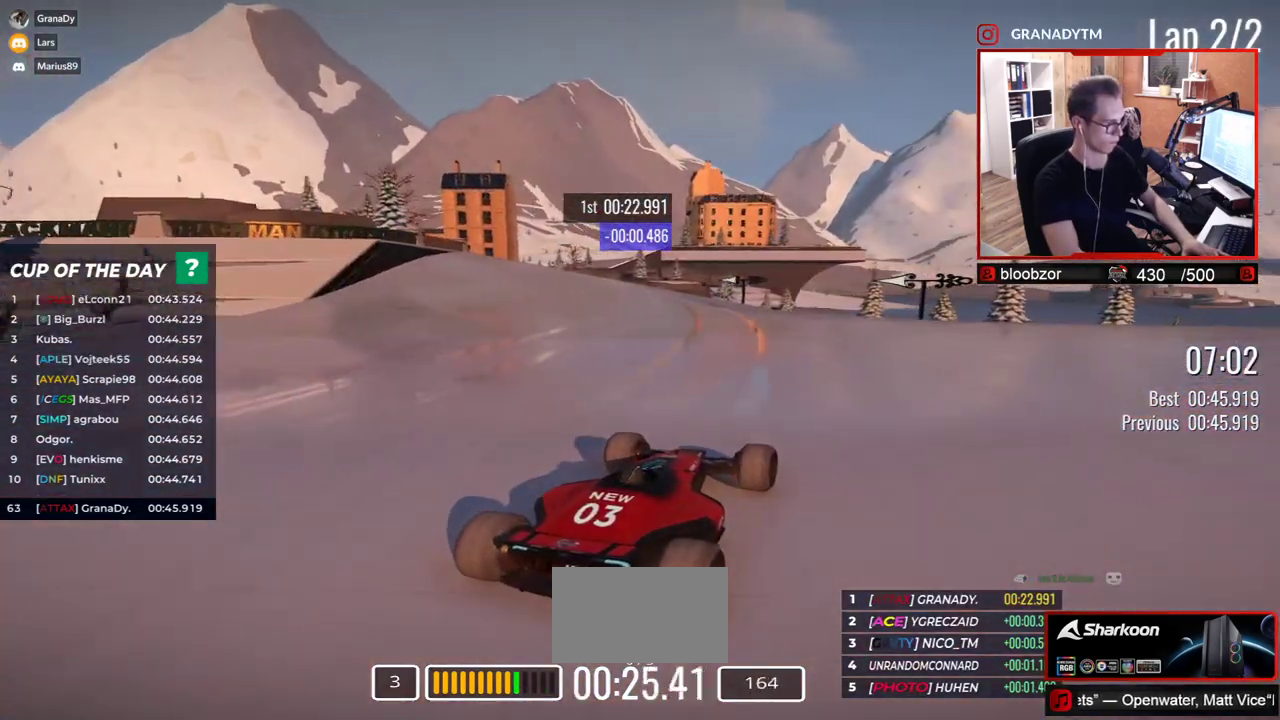
{"keys": ["left", "up"], "events": [[33, "left", "down"]]}
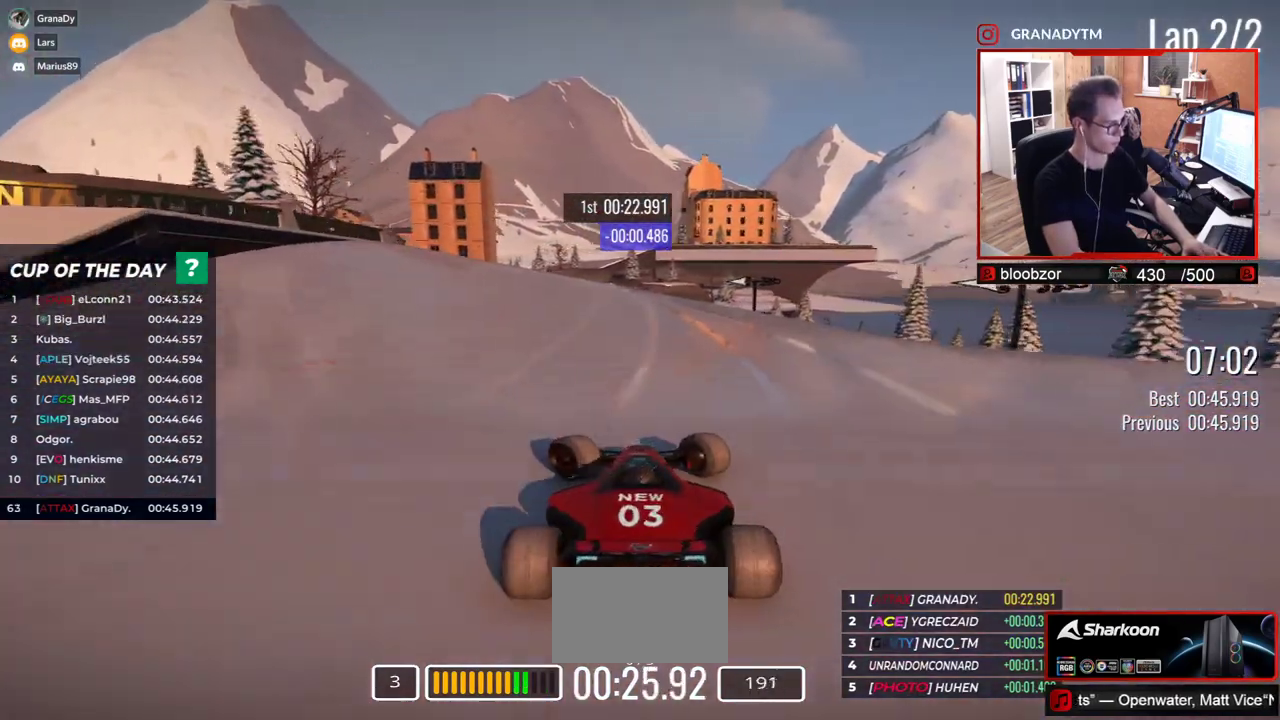
{"keys": ["right", "up"], "events": [[183, "left", "up"], [383, "right", "down"]]}
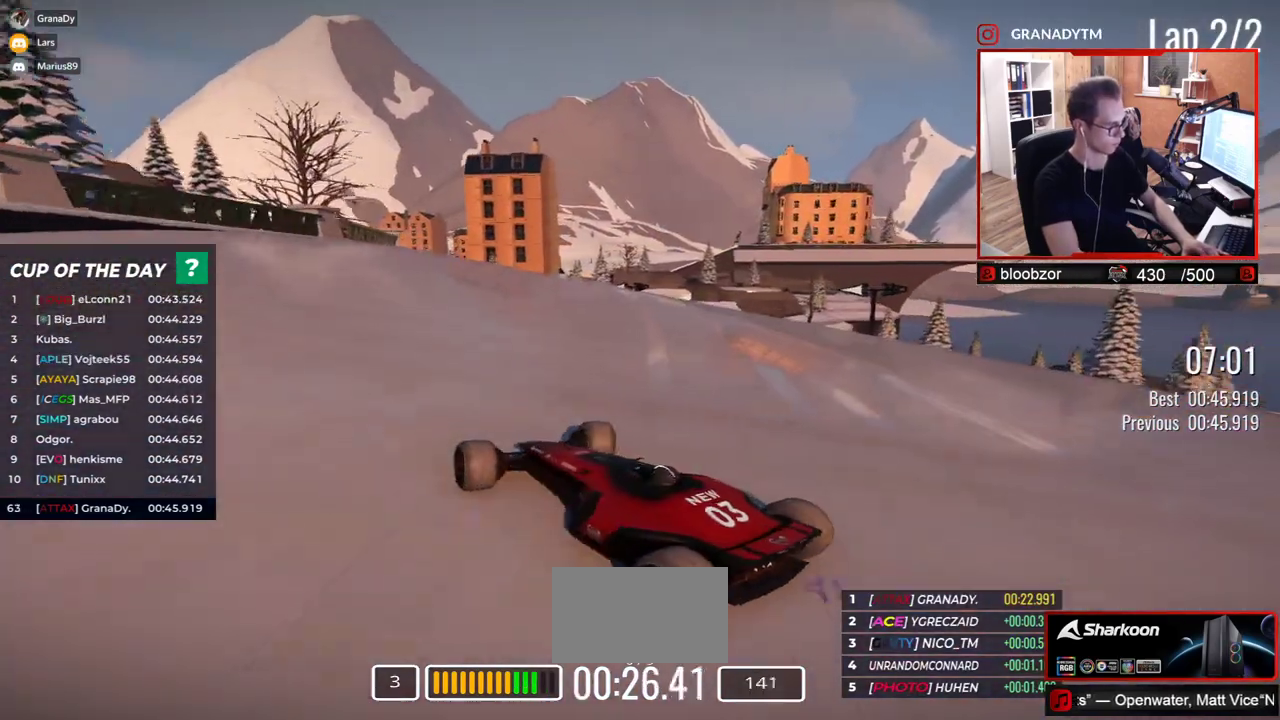
{"keys": ["right", "up"], "events": []}
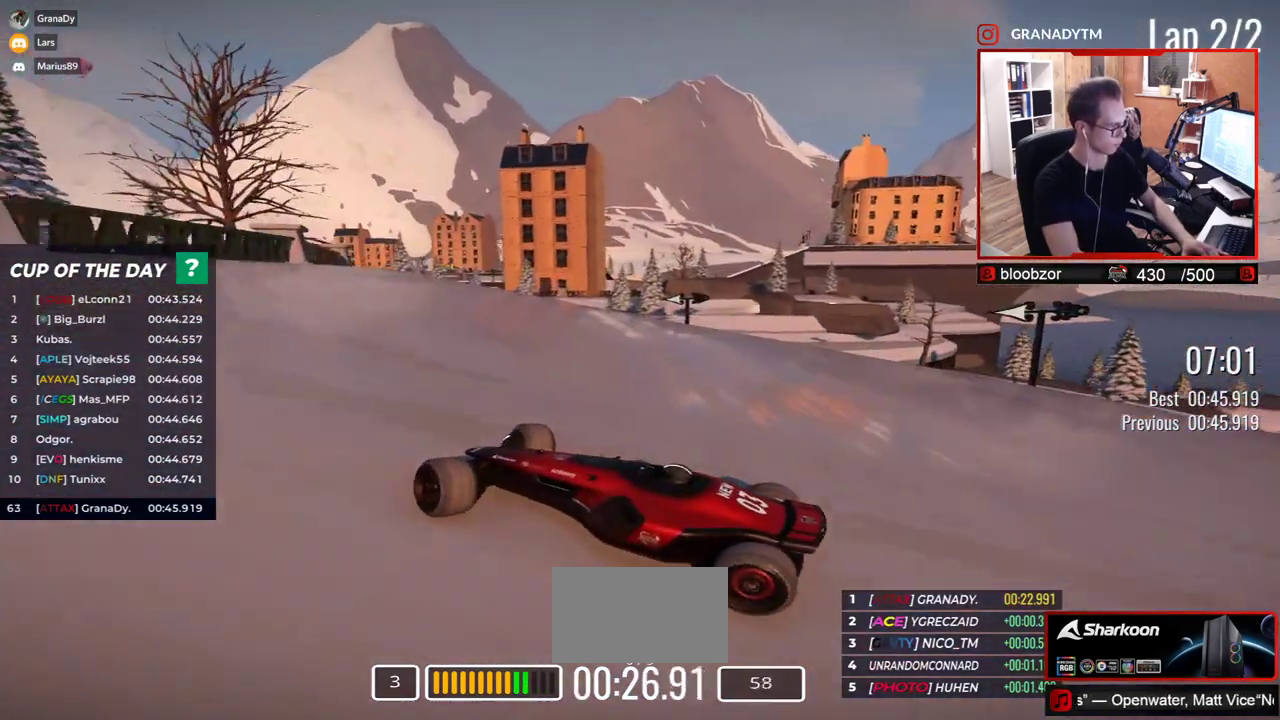
{"keys": ["right", "up"], "events": [[67, "down", "down"], [83, "down", "up"]]}
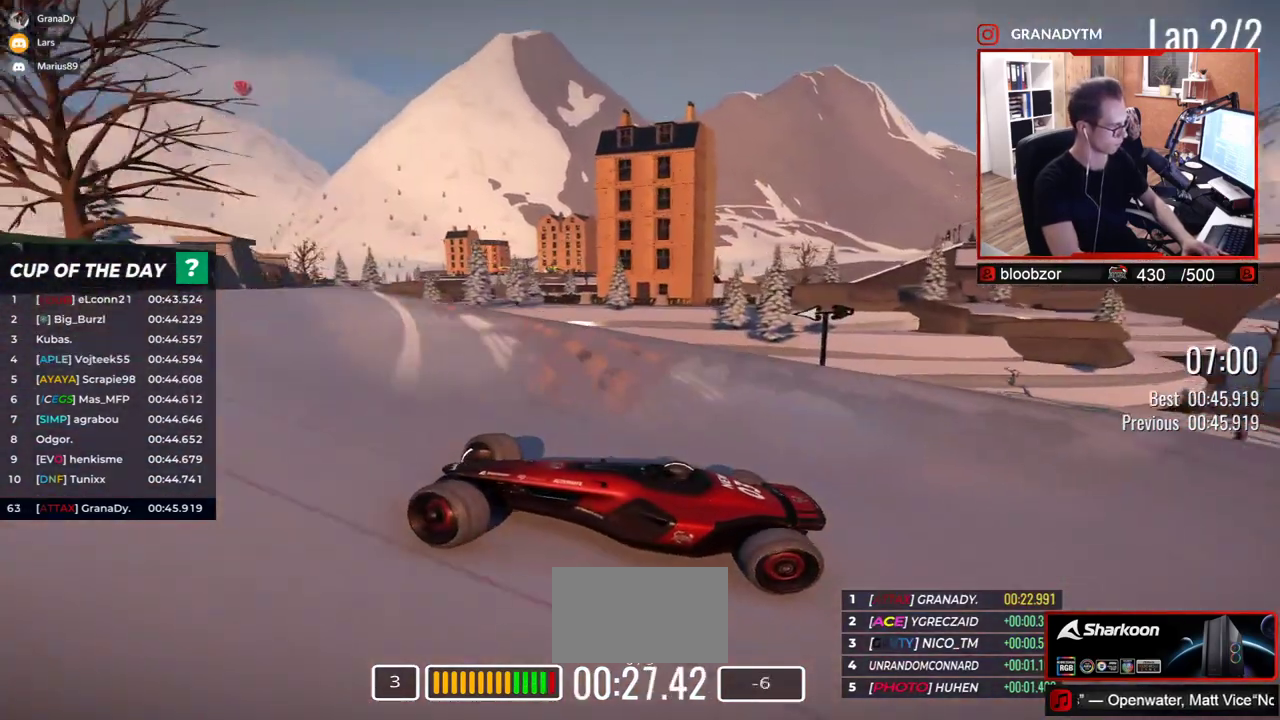
{"keys": ["right", "up"], "events": [[300, "right", "up"], [400, "right", "down"]]}
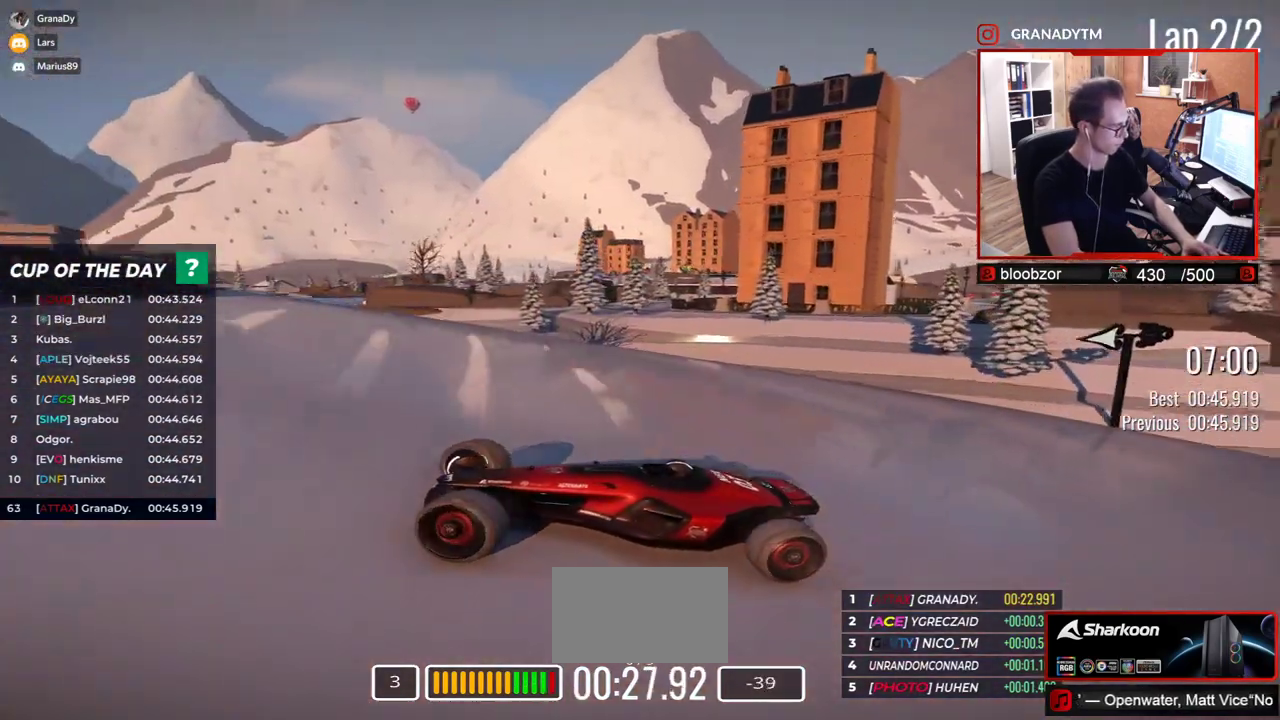
{"keys": ["right", "up"], "events": []}
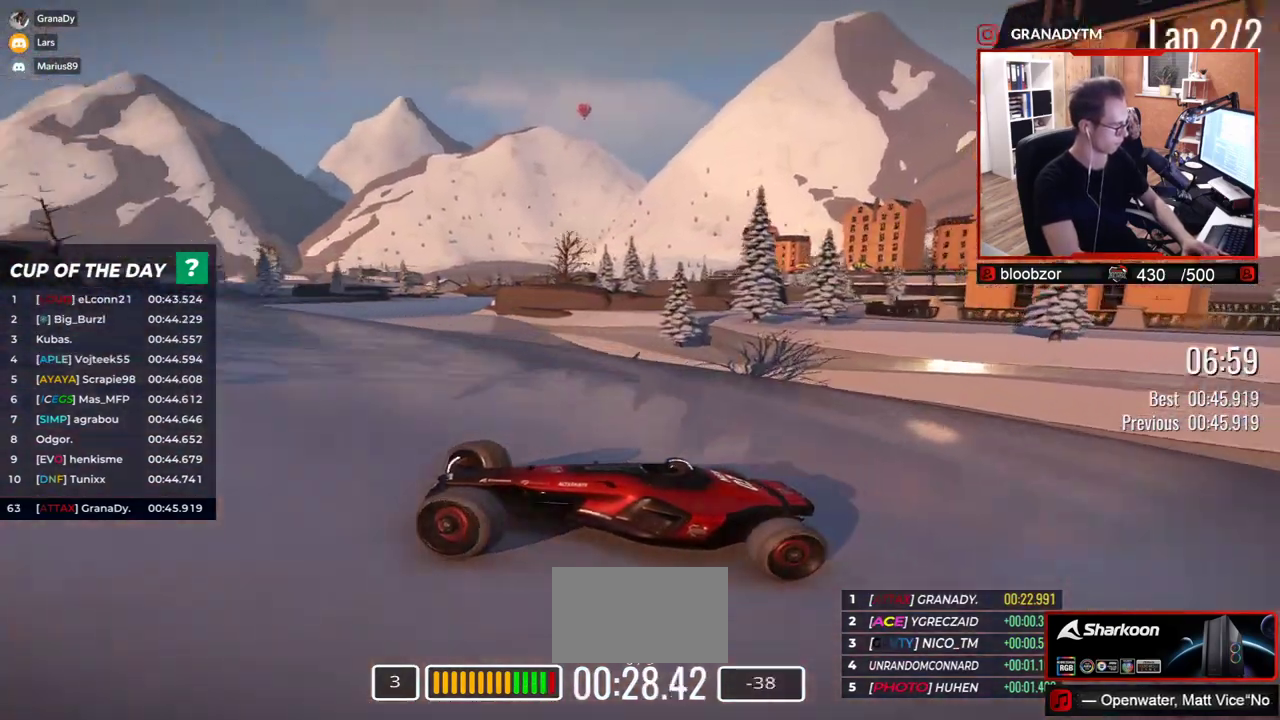
{"keys": ["right", "up"], "events": [[167, "right", "up"], [267, "right", "down"]]}
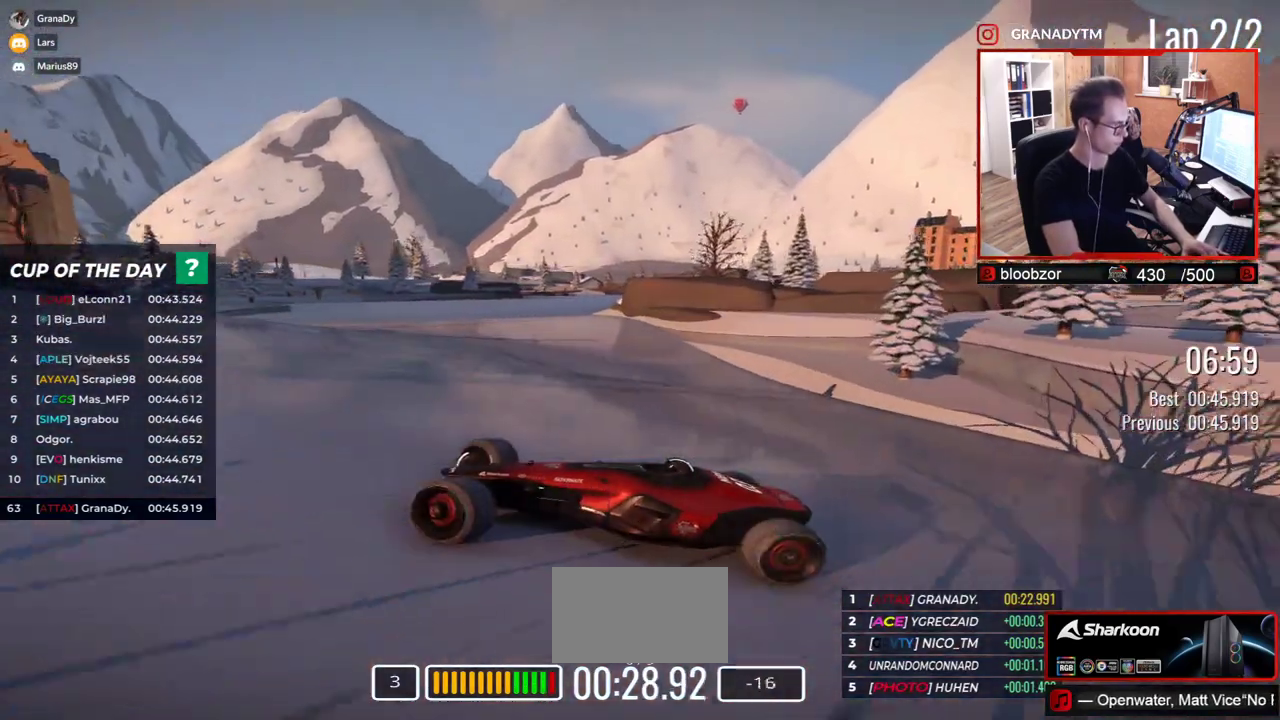
{"keys": ["right"], "events": [[283, "up", "up"]]}
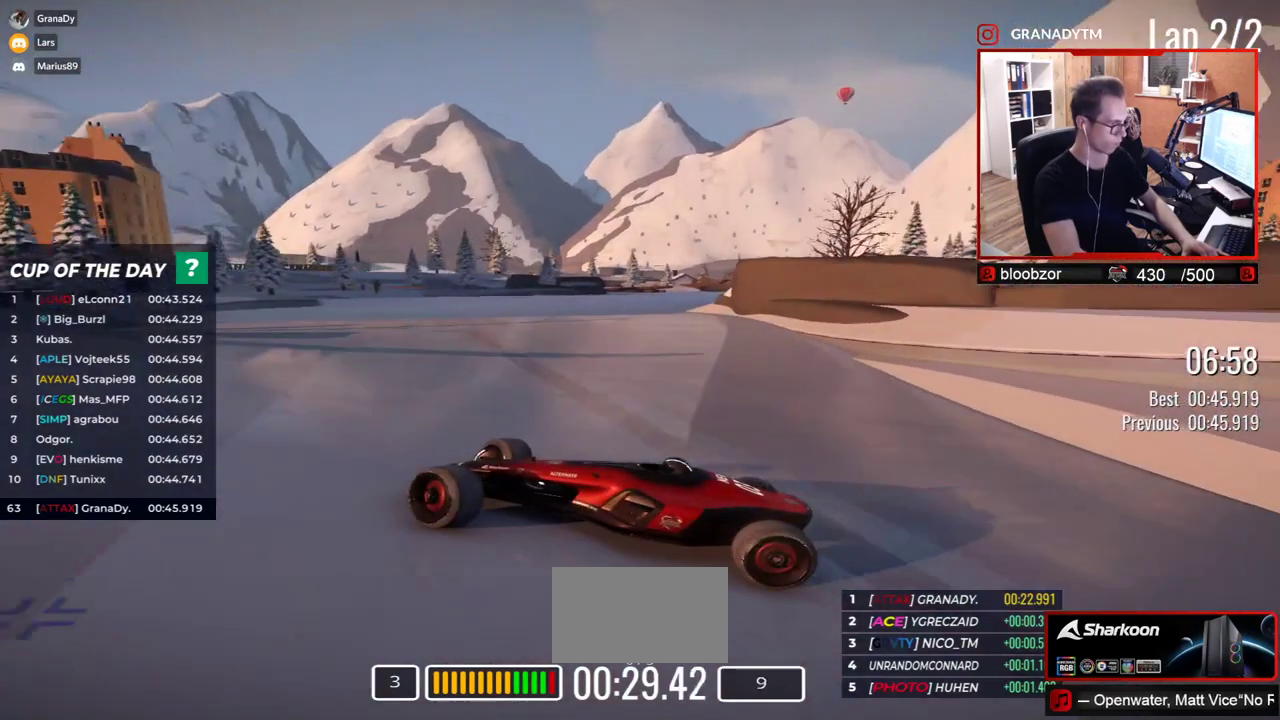
{"keys": ["right", "up"], "events": [[183, "up", "down"], [317, "up", "up"], [417, "up", "down"]]}
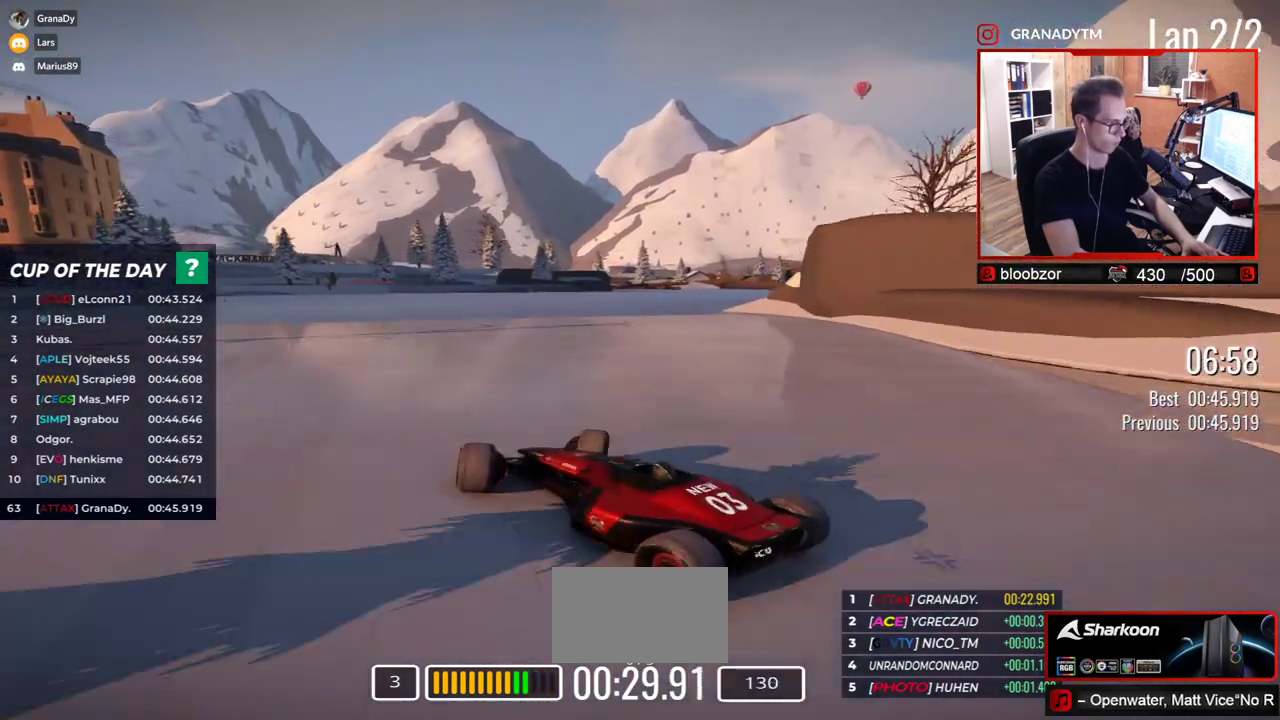
{"keys": ["right", "up"], "events": [[50, "up", "up"], [300, "up", "down"]]}
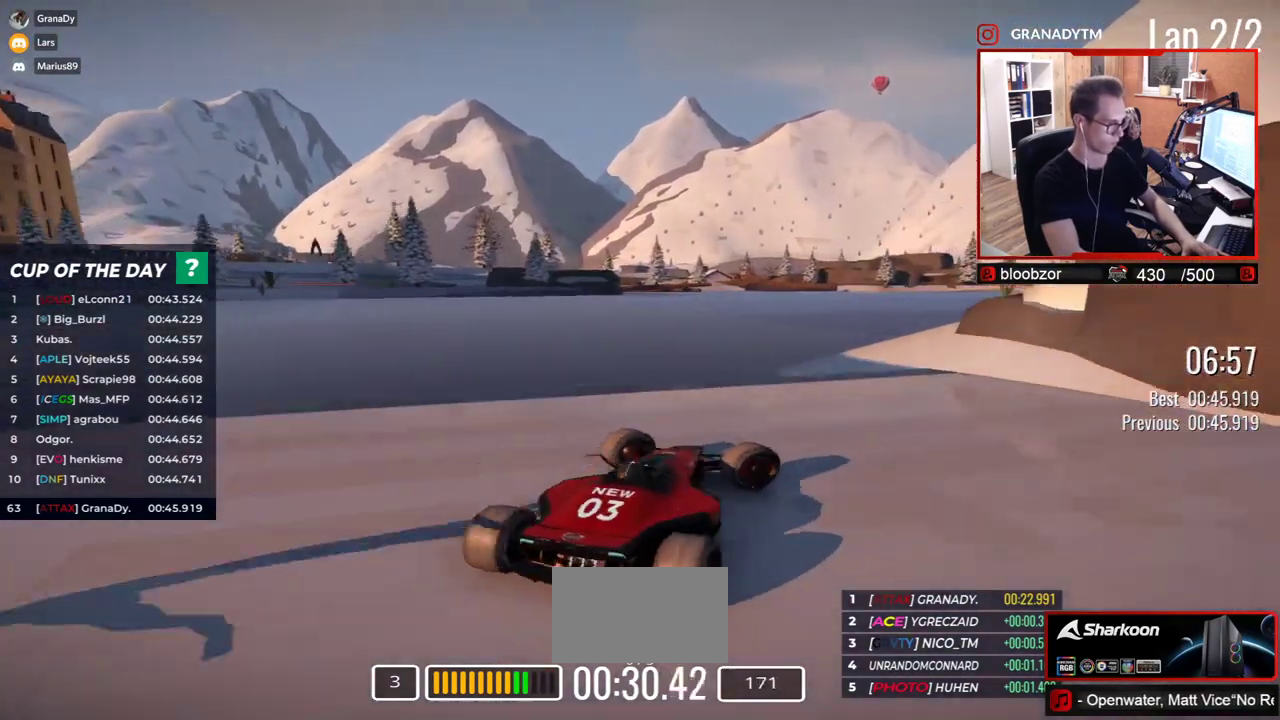
{"keys": ["left", "up"], "events": [[133, "right", "up"], [233, "left", "down"]]}
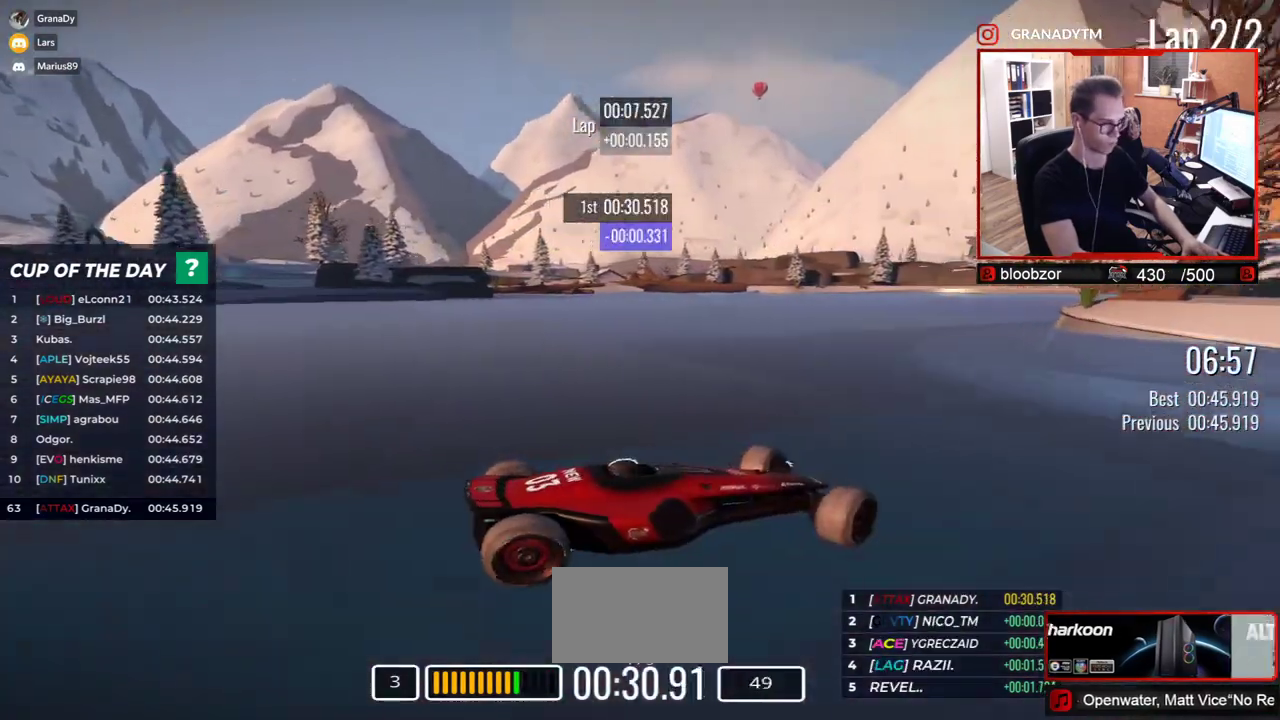
{"keys": ["left", "up"], "events": [[350, "down", "down"], [383, "down", "up"]]}
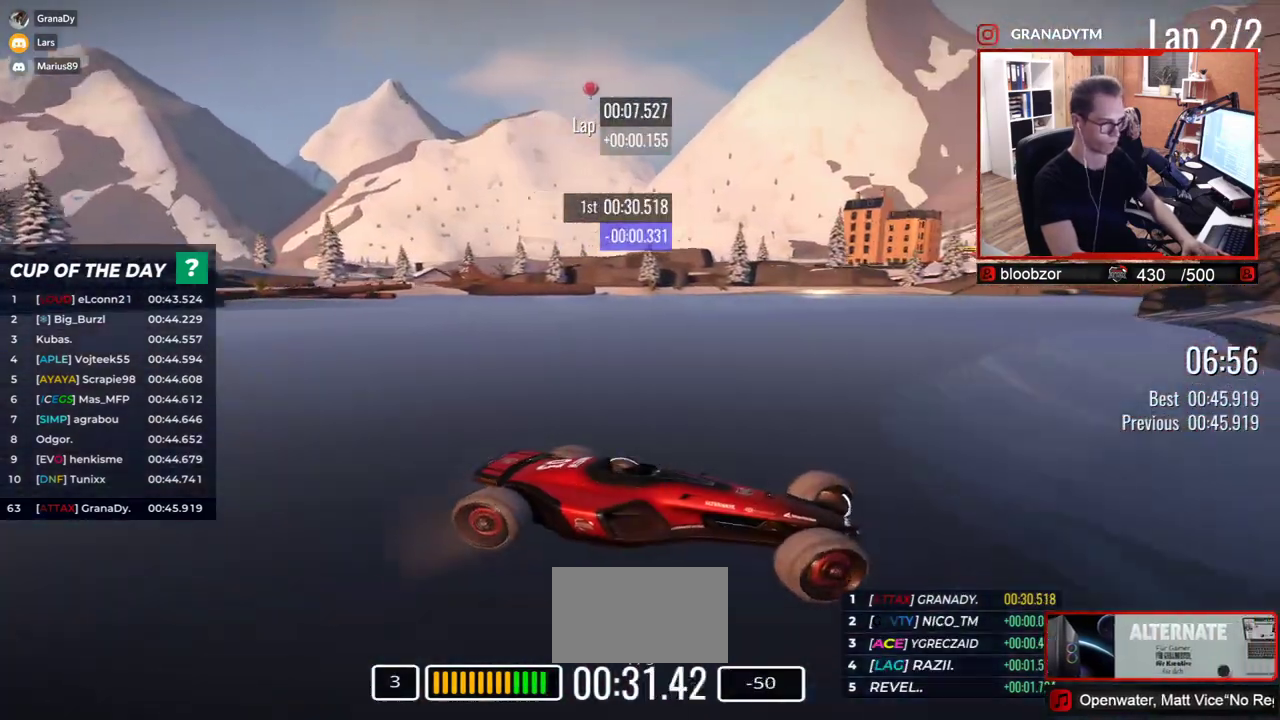
{"keys": ["left", "up"], "events": []}
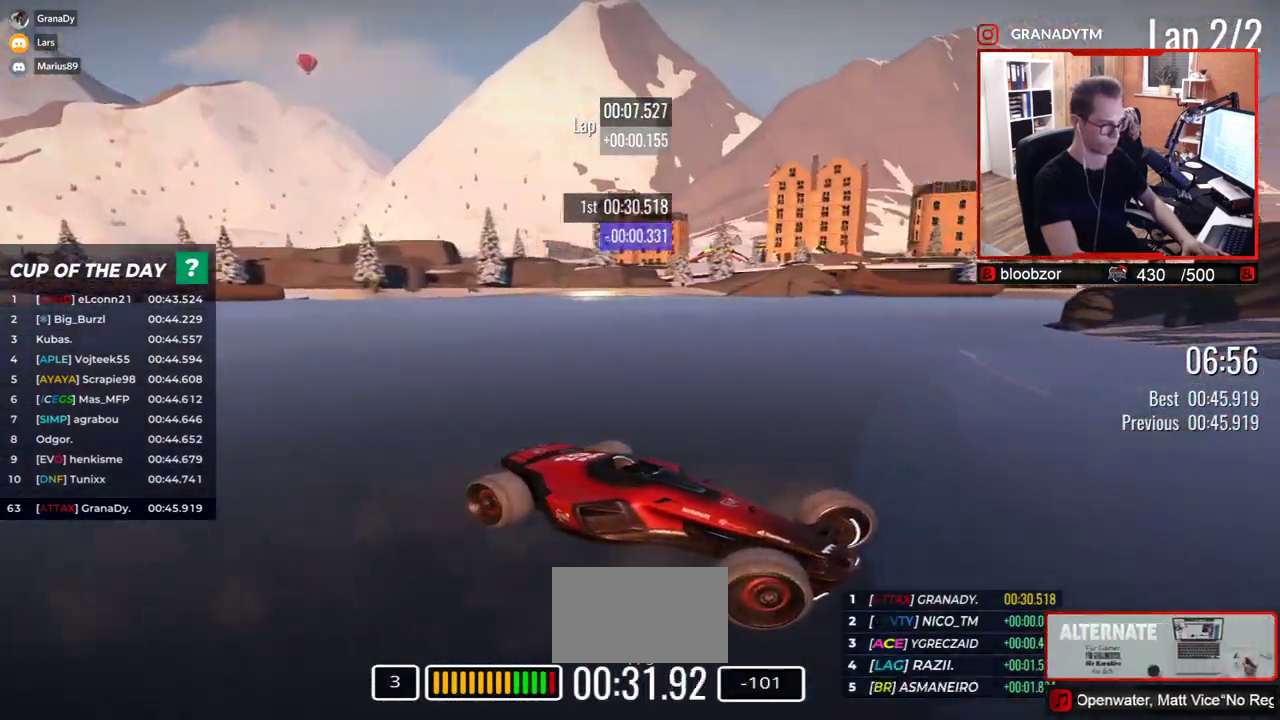
{"keys": ["left", "up"], "events": []}
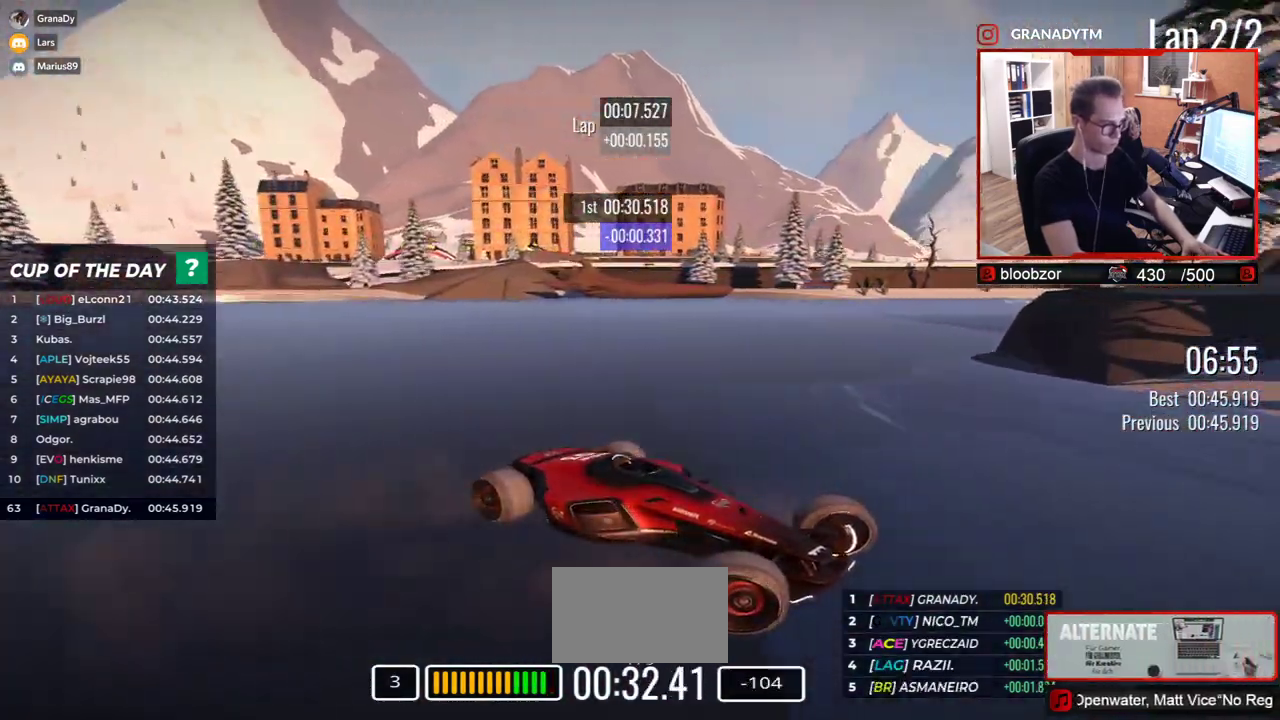
{"keys": ["left"], "events": [[500, "up", "up"]]}
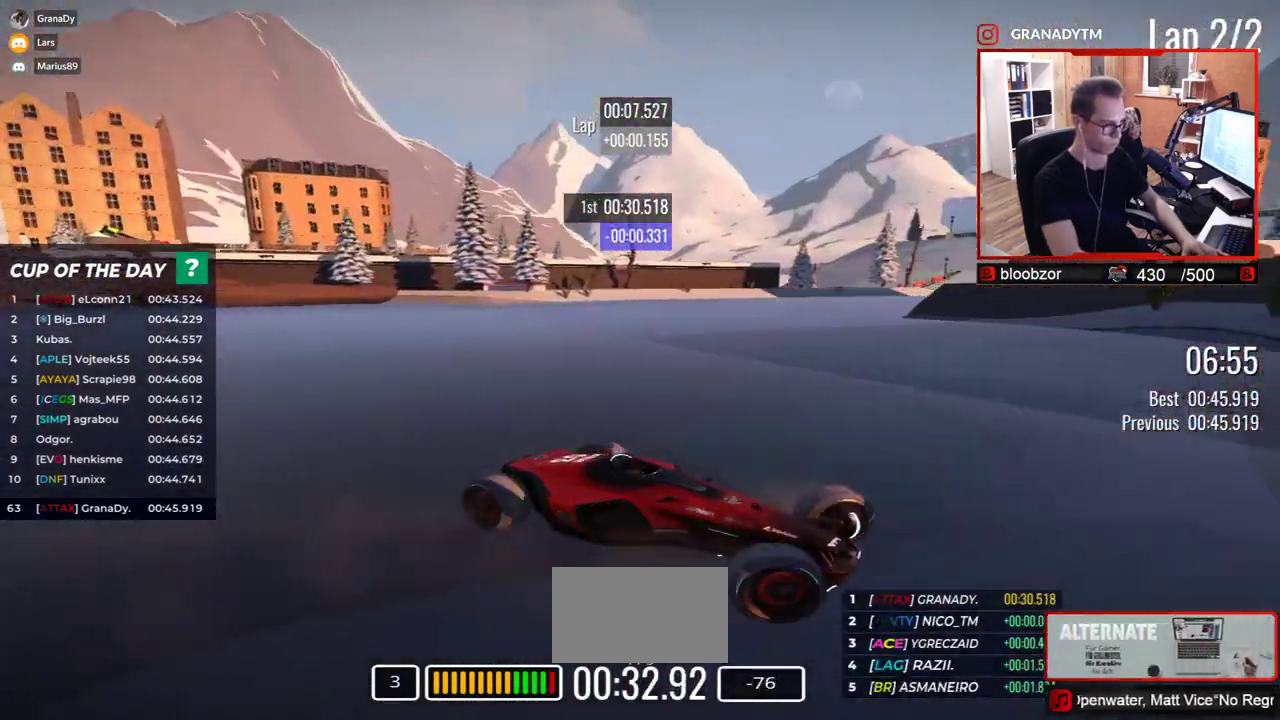
{"keys": ["left", "up"], "events": [[150, "up", "down"]]}
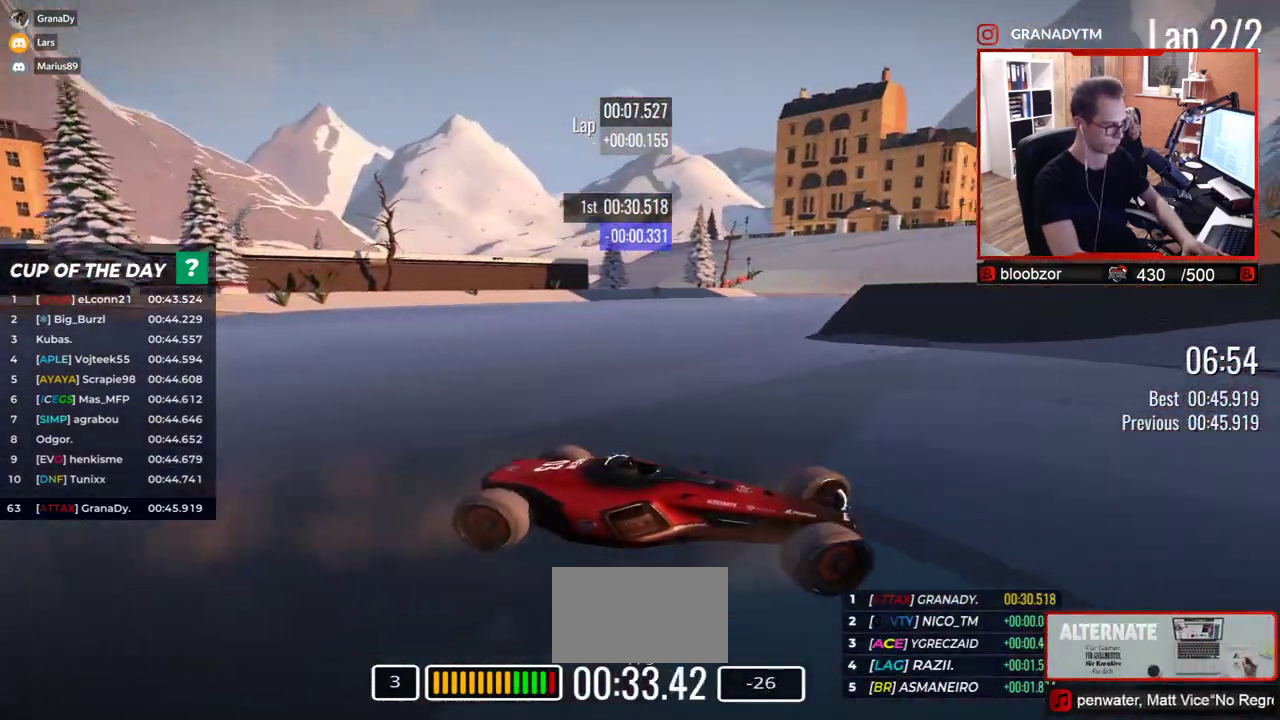
{"keys": ["left", "up"], "events": [[167, "up", "up"], [217, "up", "down"]]}